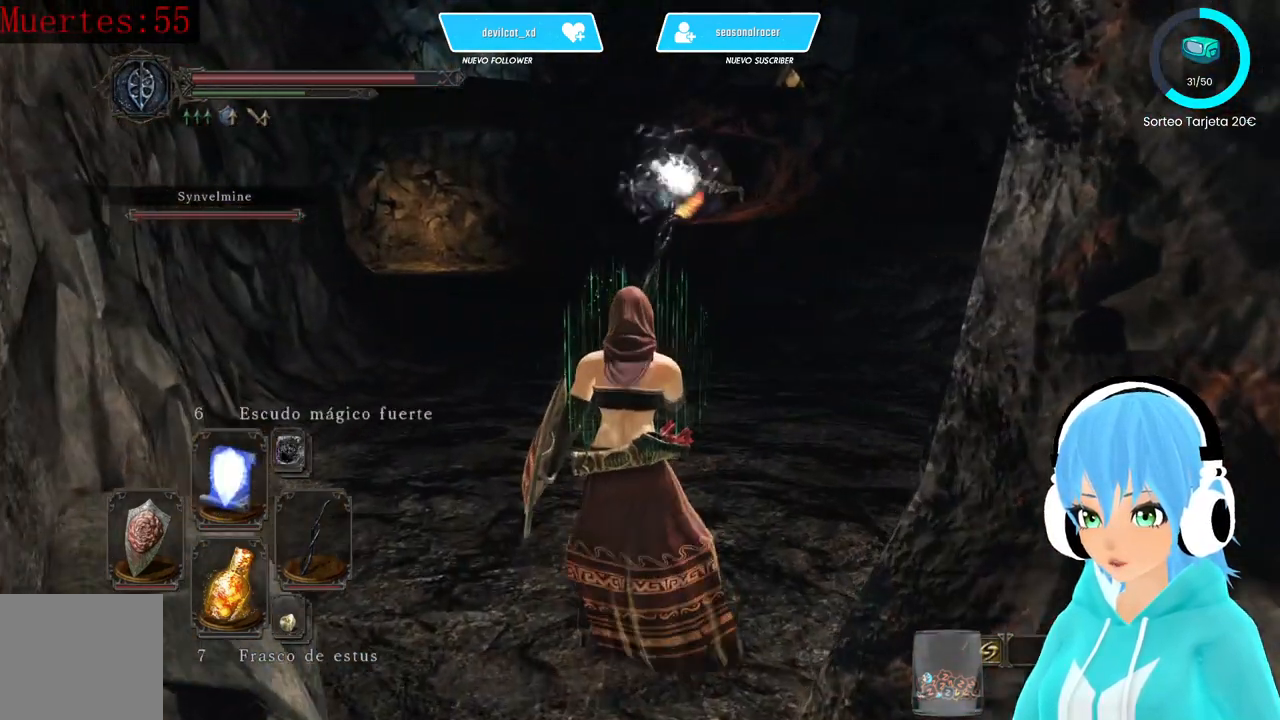
Gameplay with a controller (Xbox layout); each line is a JSON object with the inputs held at the frame after it. "events" lists button and stick changes between this image and that frame as [ms after this image, input, new state], when the widget could be followed in between.
{"buttons": [], "left_stick": "up", "right_stick": "center", "events": [[83, "DPAD_UP", "down"], [167, "DPAD_UP", "up"]]}
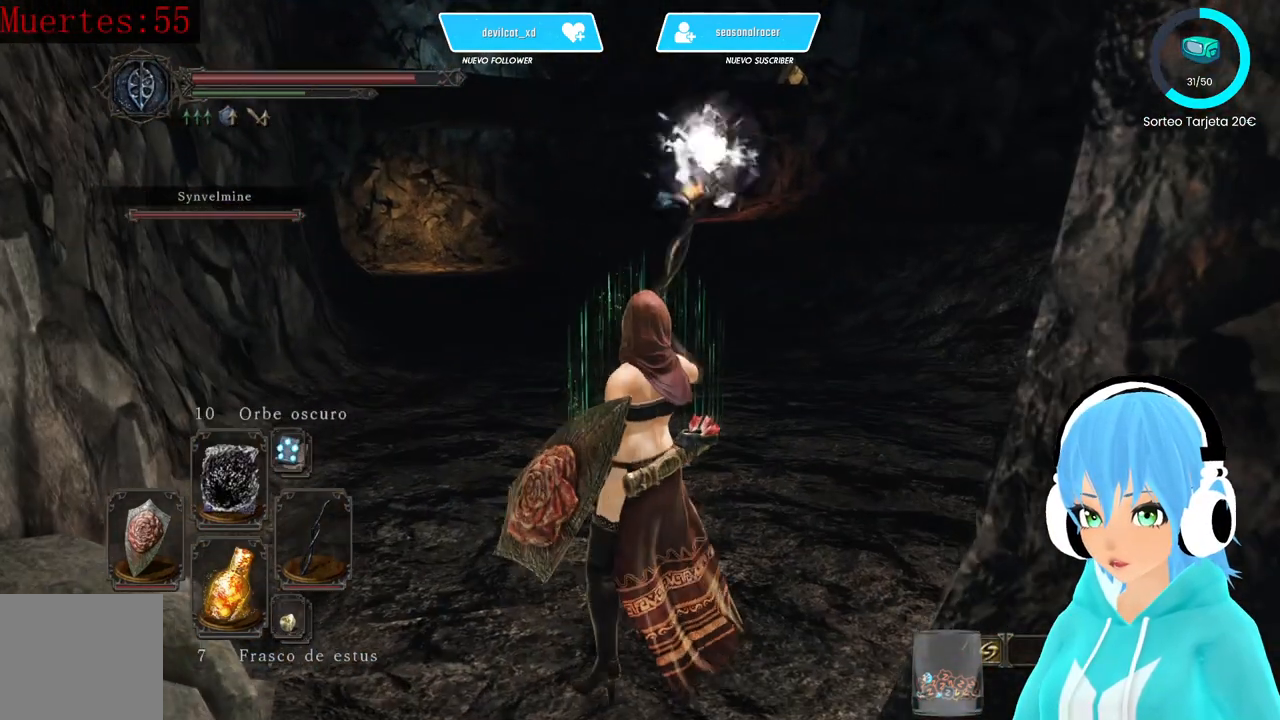
{"buttons": [], "left_stick": "up", "right_stick": "center", "events": [[250, "R3", "down"], [333, "R3", "up"]]}
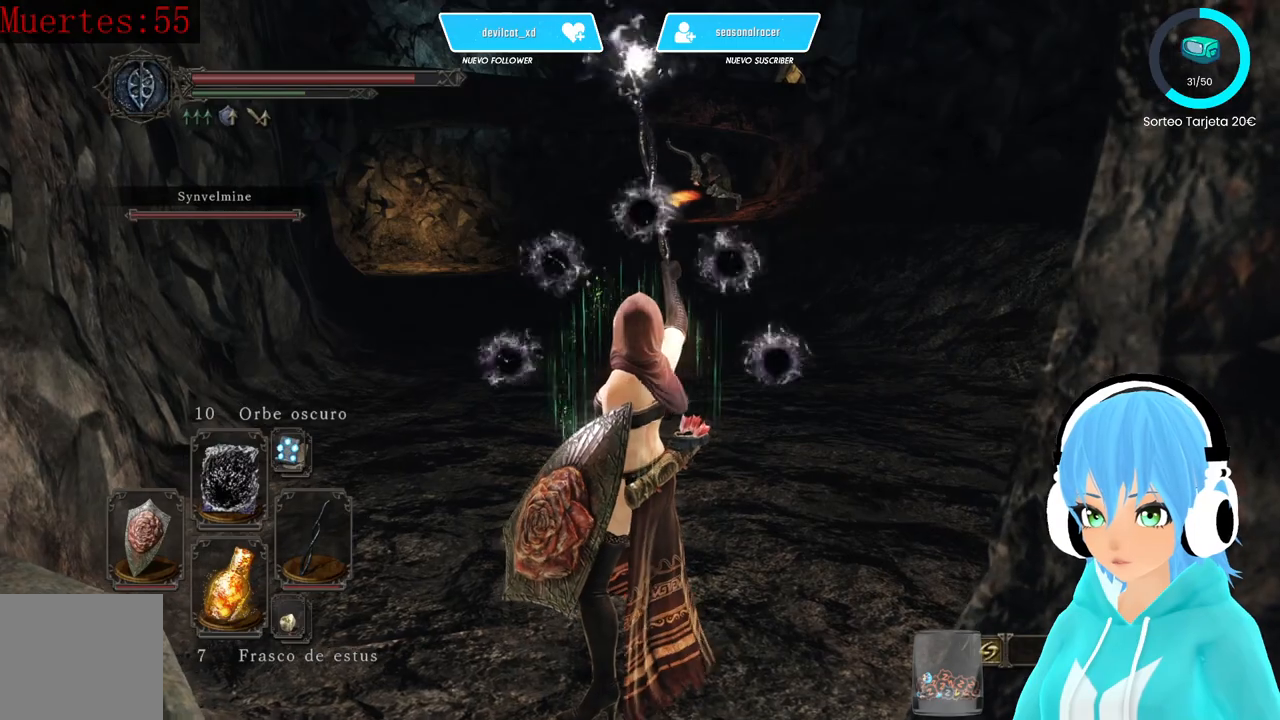
{"buttons": [], "left_stick": "up", "right_stick": "right", "events": [[500, "right_stick", "right"]]}
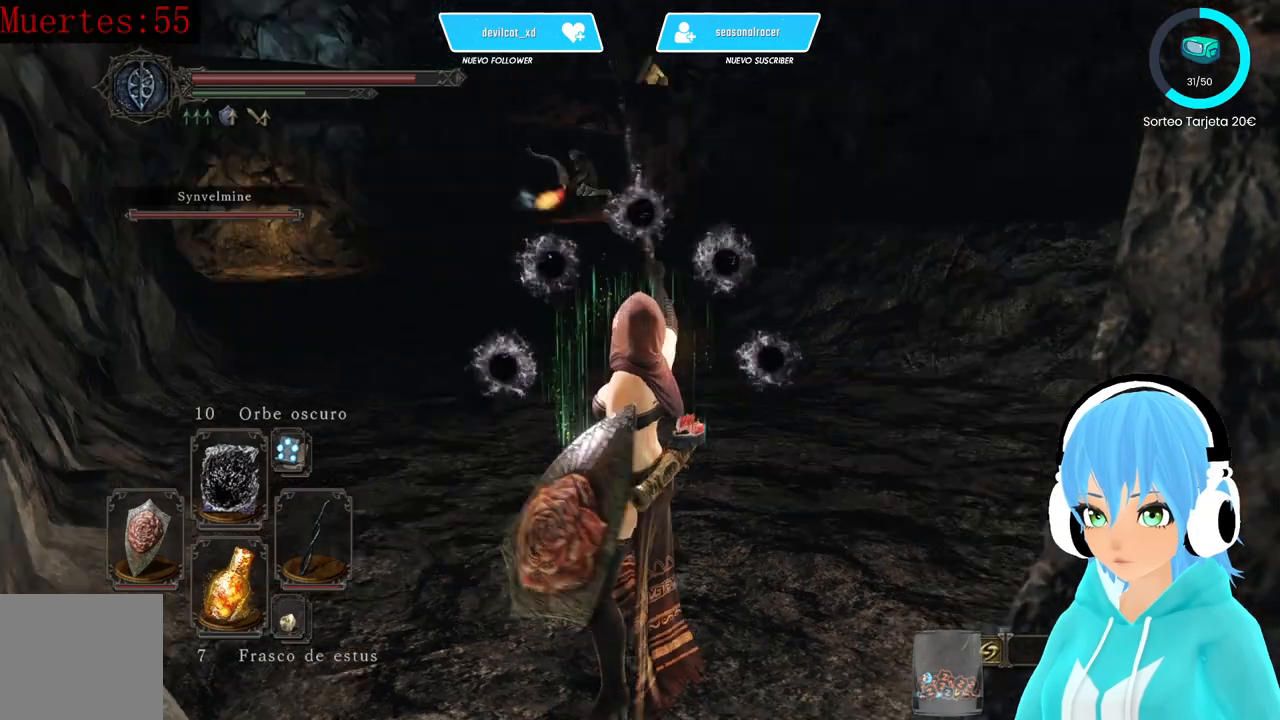
{"buttons": [], "left_stick": "up", "right_stick": "center", "events": [[250, "right_stick", "center"], [417, "right_stick", "left"], [500, "right_stick", "center"]]}
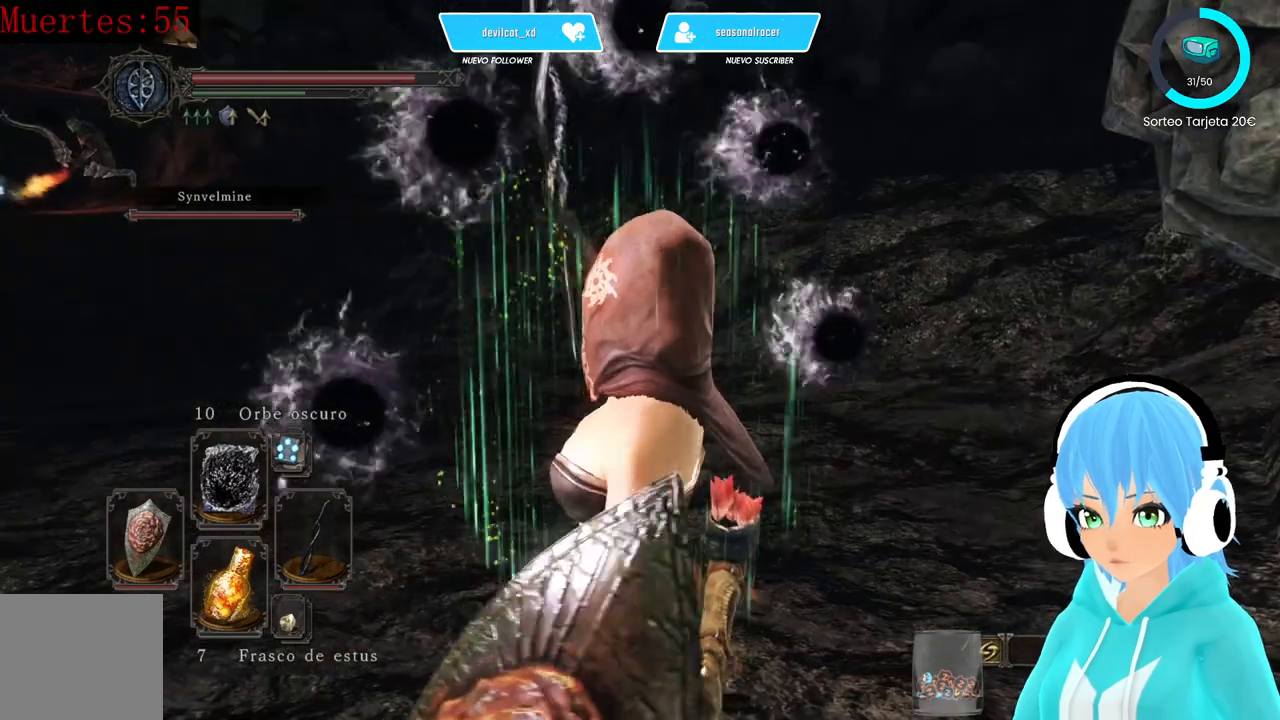
{"buttons": ["B"], "left_stick": "up", "right_stick": "center", "events": [[167, "B", "down"]]}
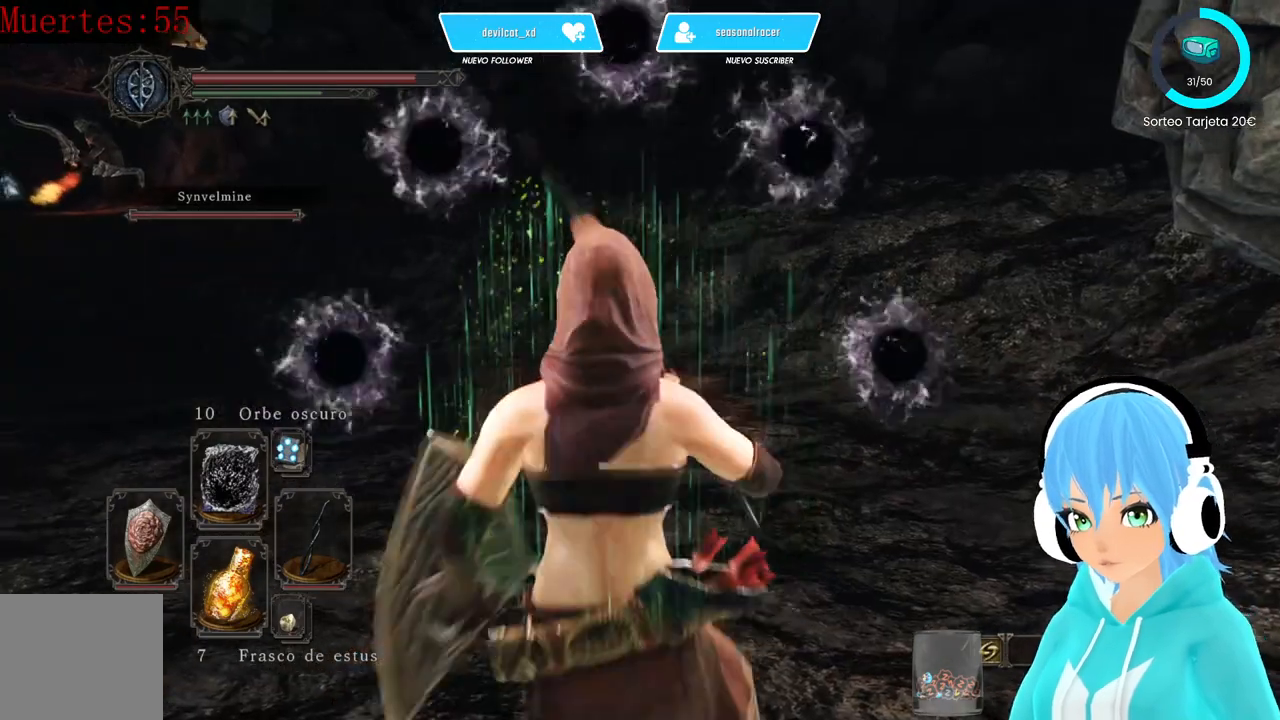
{"buttons": ["B"], "left_stick": "up", "right_stick": "center", "events": []}
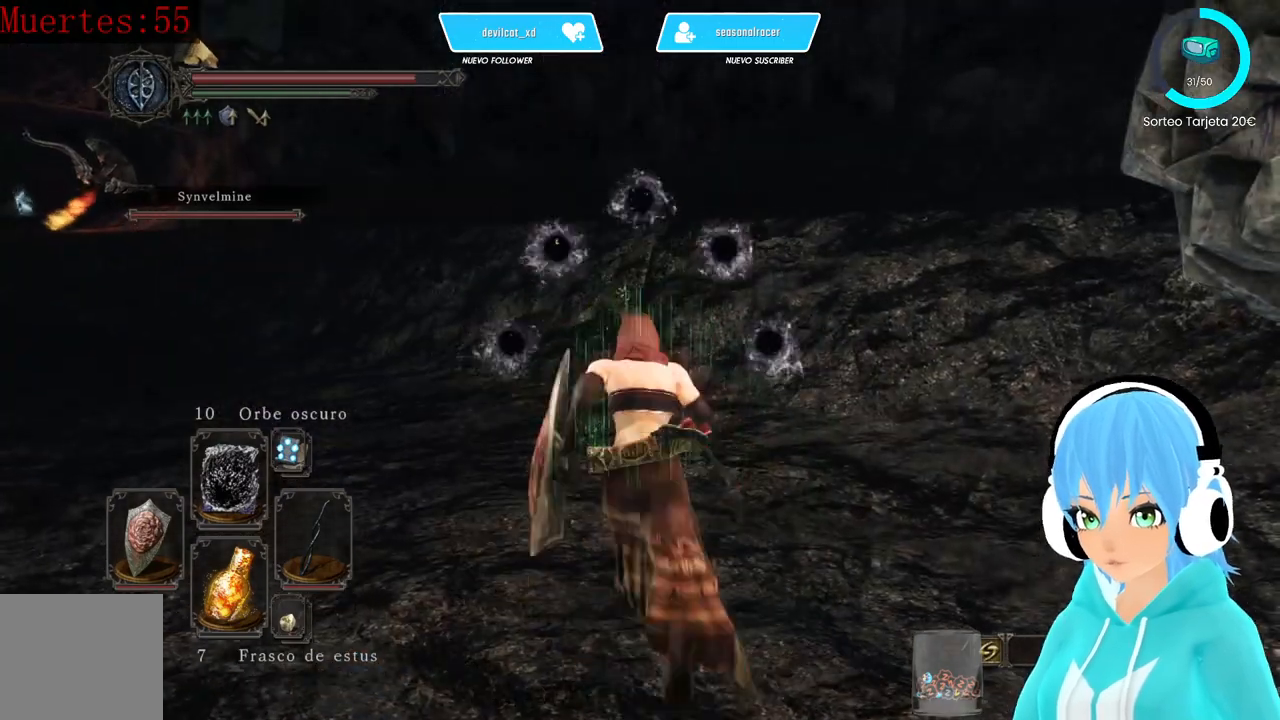
{"buttons": [], "left_stick": "up", "right_stick": "center", "events": [[500, "B", "up"]]}
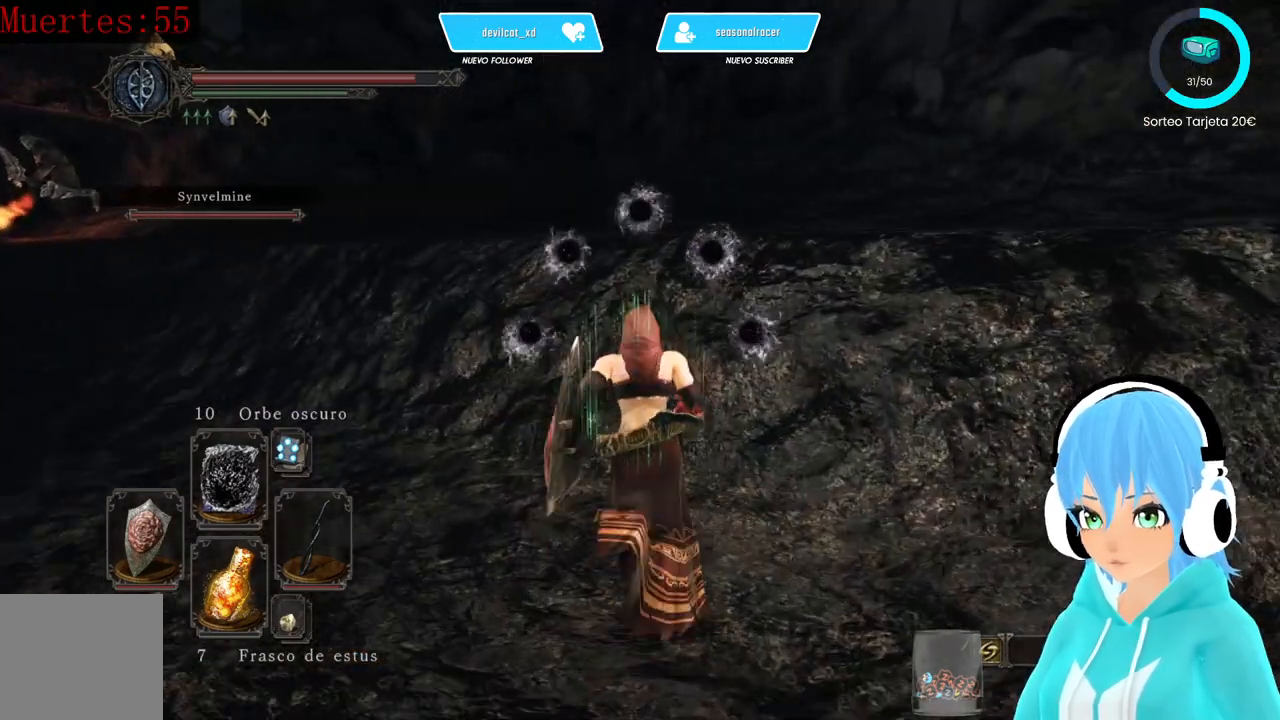
{"buttons": [], "left_stick": "up-right", "right_stick": "center", "events": [[83, "left_stick", "up-right"], [167, "right_stick", "left"], [333, "right_stick", "center"]]}
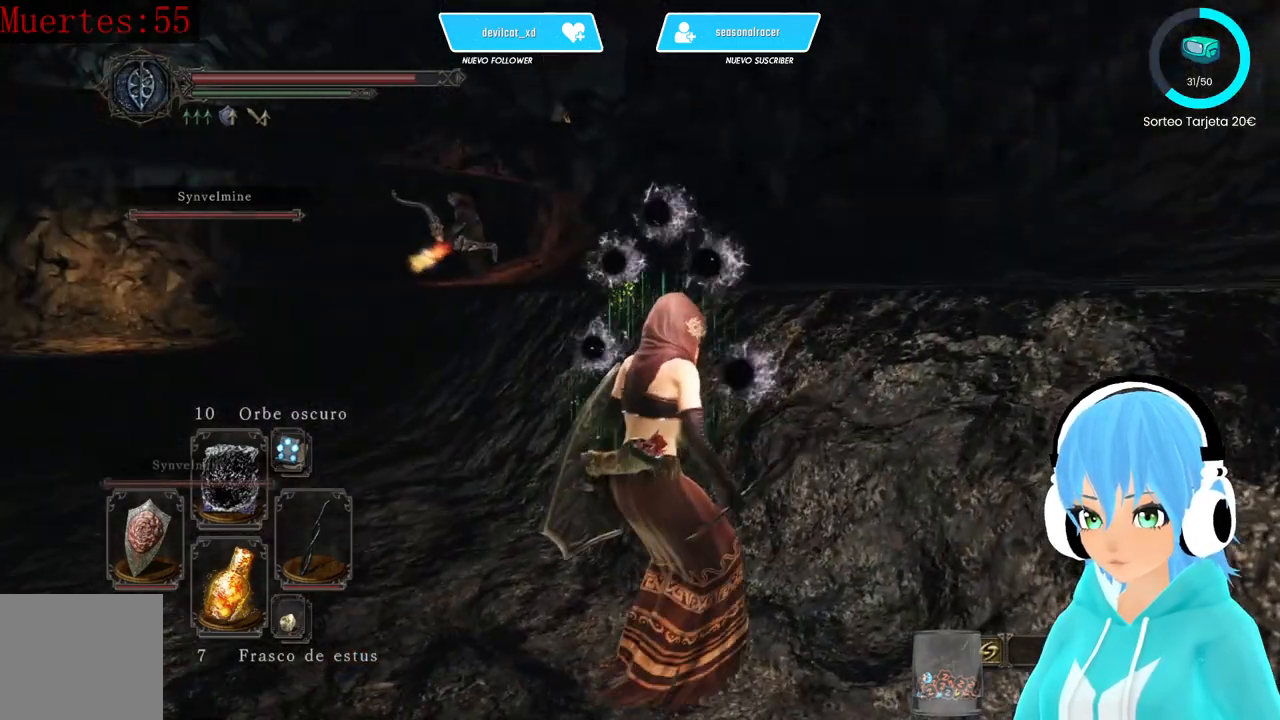
{"buttons": [], "left_stick": "up", "right_stick": "center", "events": [[167, "left_stick", "up"], [167, "right_stick", "left"], [417, "right_stick", "center"]]}
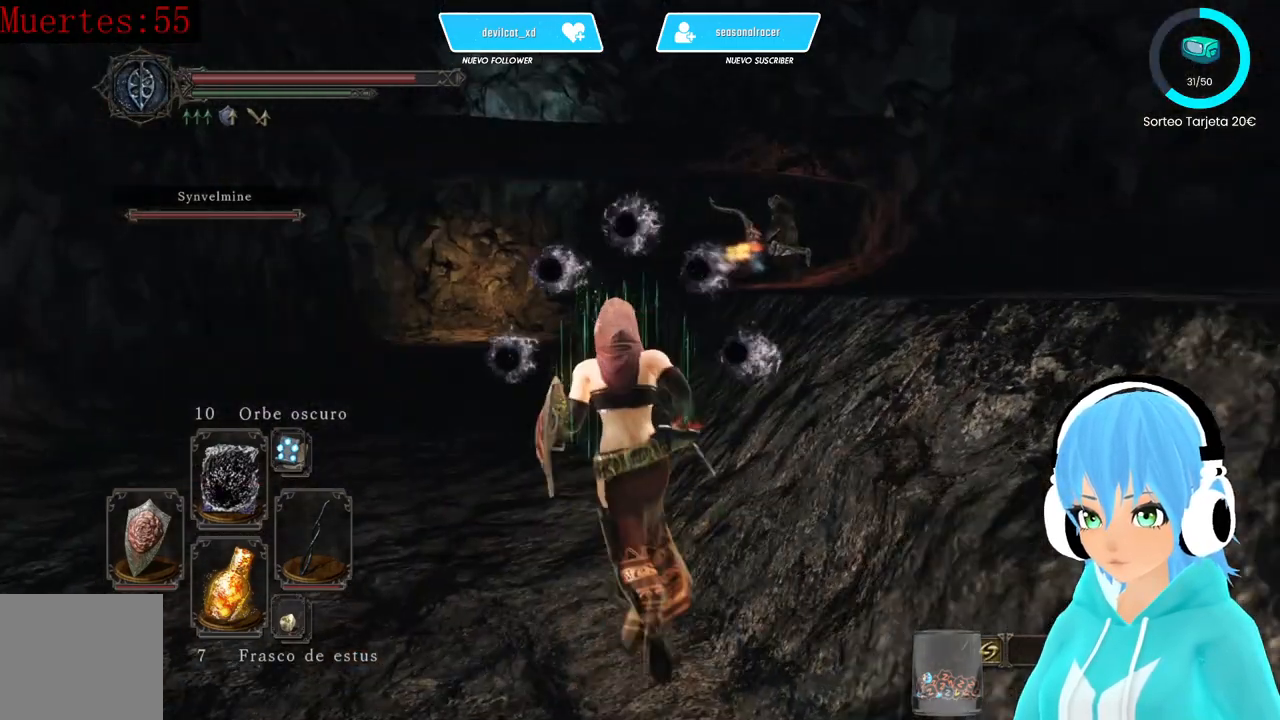
{"buttons": [], "left_stick": "up", "right_stick": "up-right", "events": [[167, "R3", "down"], [250, "R3", "up"], [500, "right_stick", "up-right"]]}
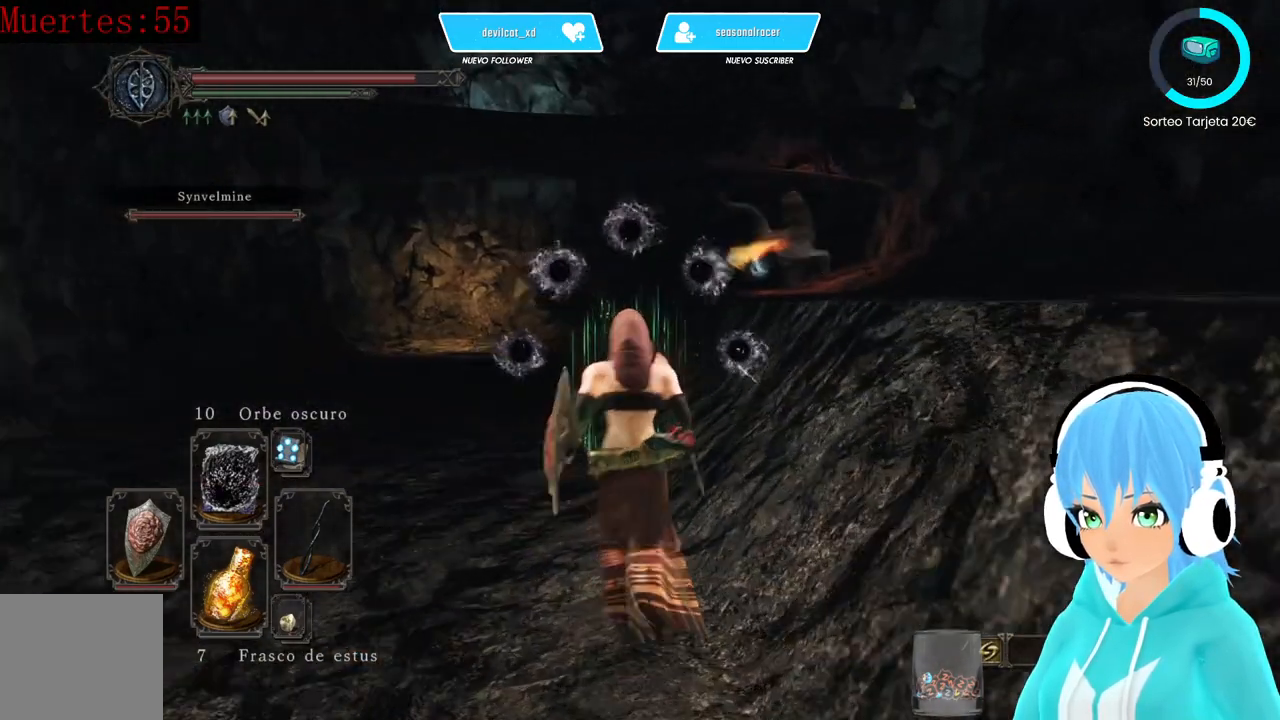
{"buttons": [], "left_stick": "up", "right_stick": "center", "events": [[167, "right_stick", "center"], [250, "R3", "down"], [250, "right_stick", "up"], [333, "R3", "up"], [417, "right_stick", "center"]]}
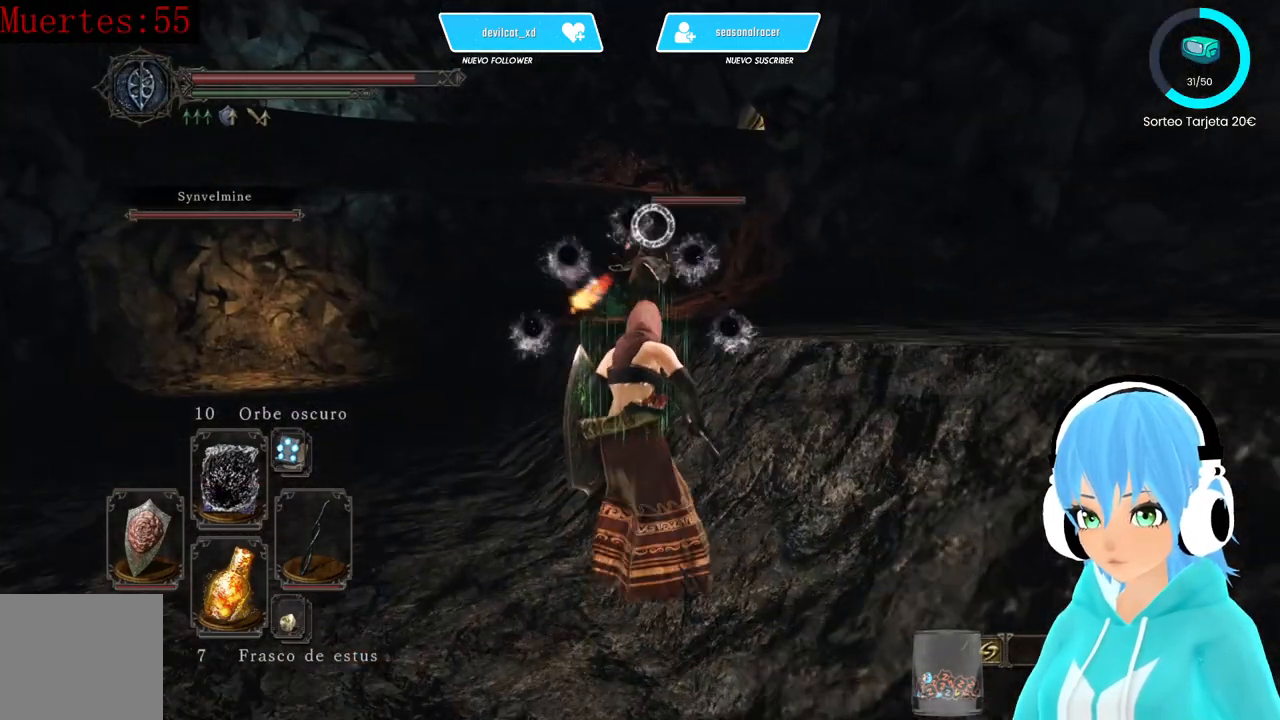
{"buttons": [], "left_stick": "up", "right_stick": "center", "events": [[167, "R1", "down"], [250, "R1", "up"]]}
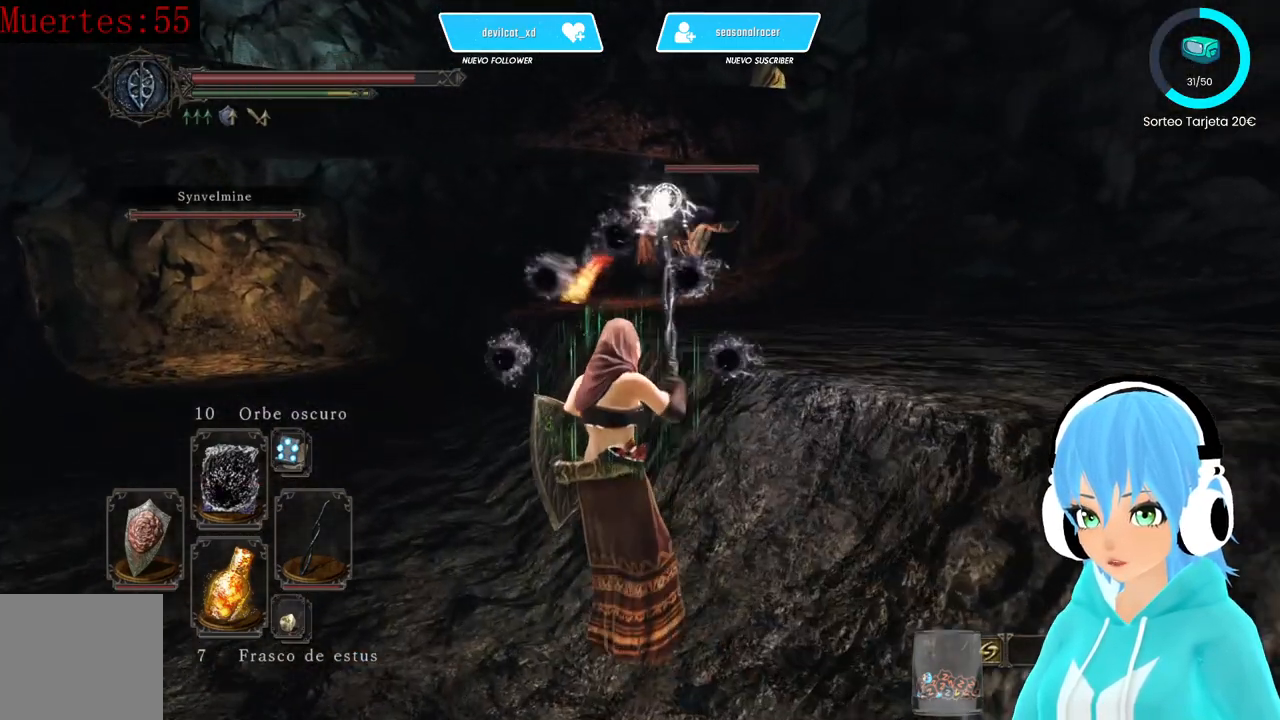
{"buttons": [], "left_stick": "up-right", "right_stick": "center", "events": [[167, "left_stick", "up-right"]]}
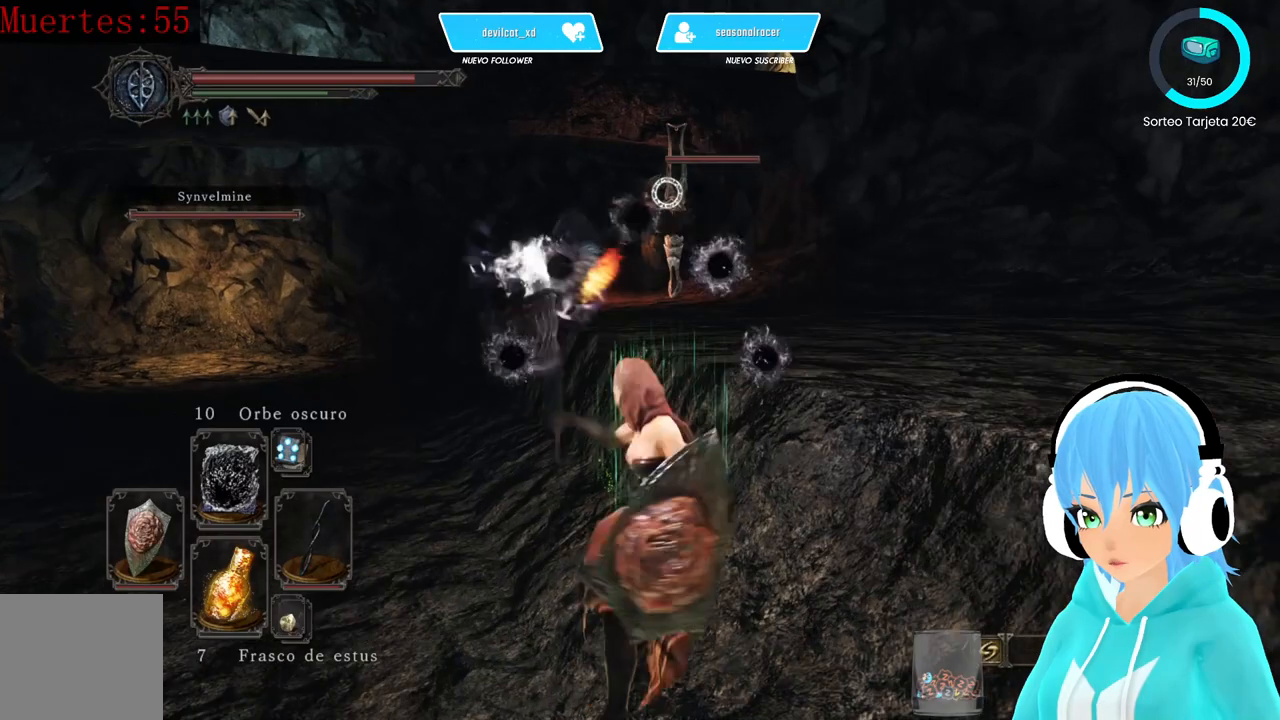
{"buttons": [], "left_stick": "right", "right_stick": "center", "events": [[500, "left_stick", "right"]]}
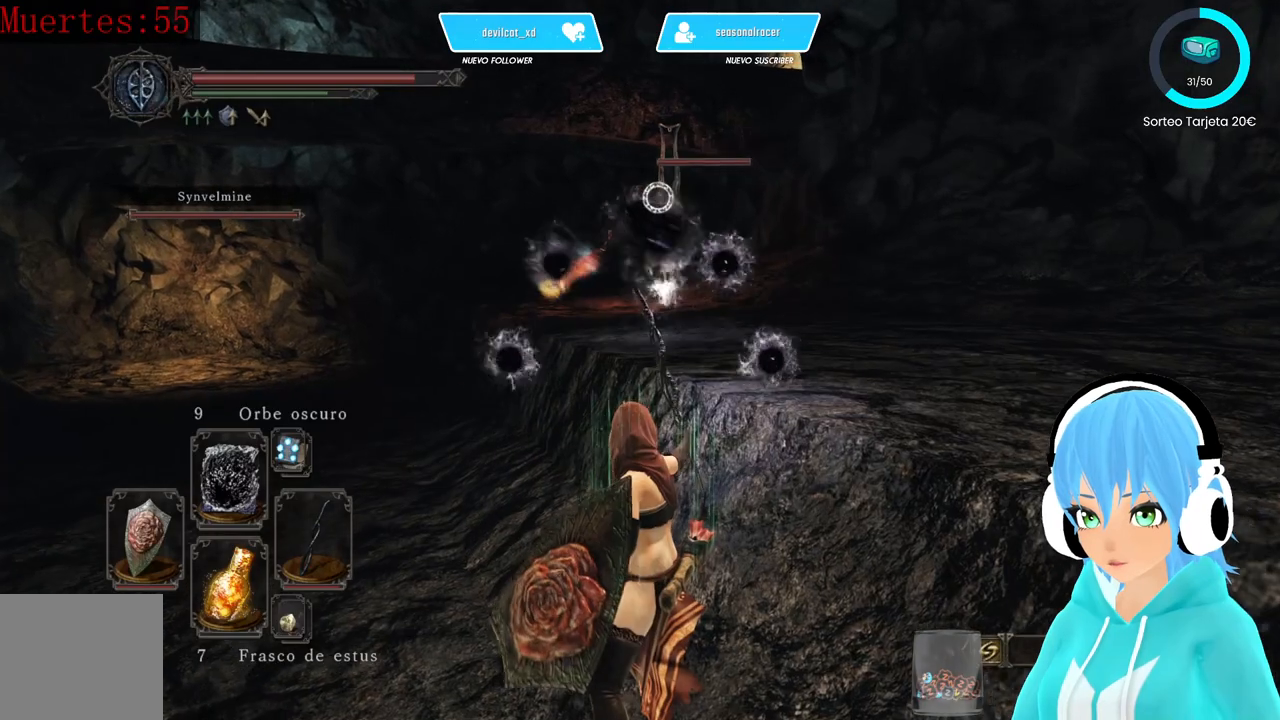
{"buttons": ["L1"], "left_stick": "up", "right_stick": "center", "events": [[83, "L1", "down"], [250, "left_stick", "up"]]}
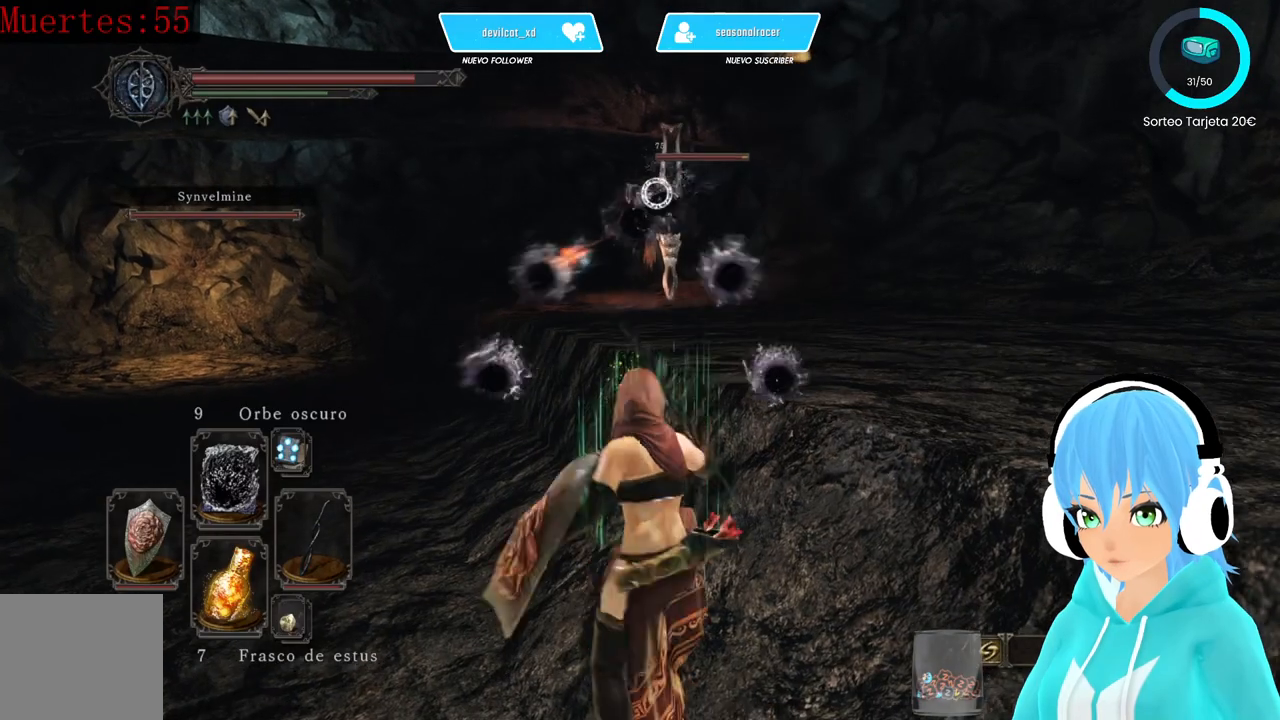
{"buttons": ["L1"], "left_stick": "up", "right_stick": "center", "events": [[83, "left_stick", "up-right"], [500, "left_stick", "up"]]}
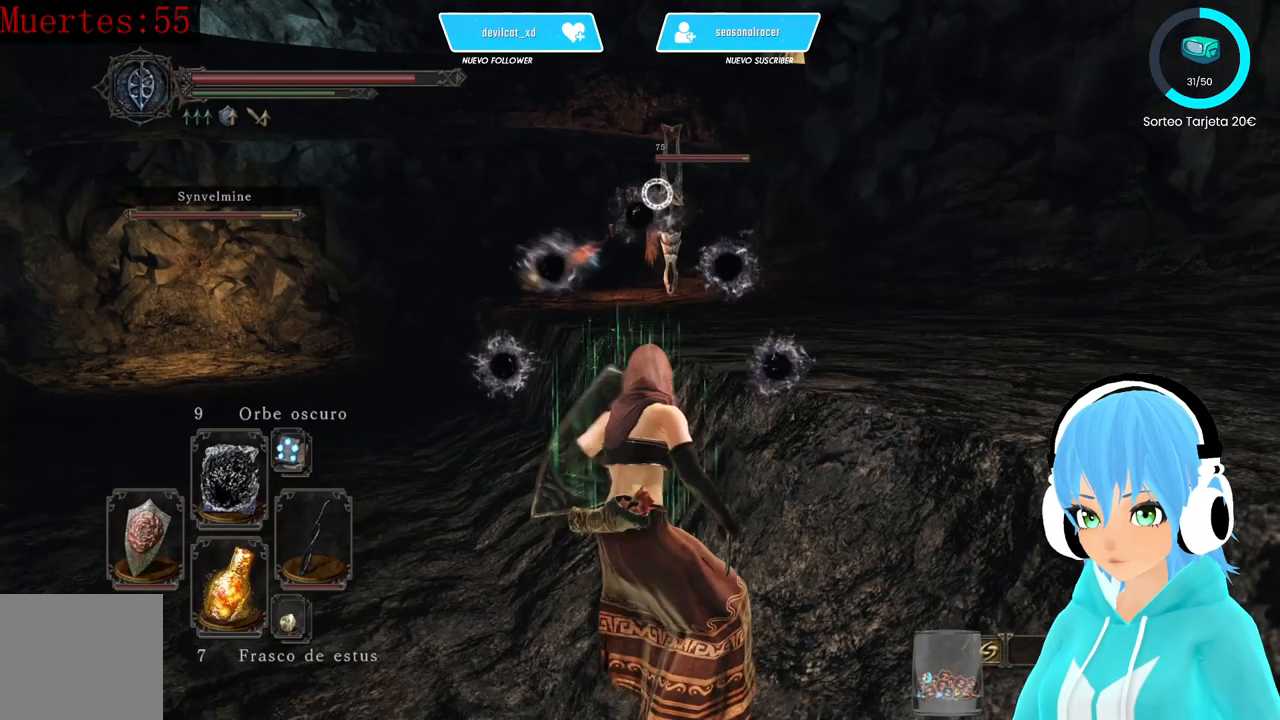
{"buttons": ["L1"], "left_stick": "up-left", "right_stick": "center", "events": [[167, "left_stick", "up-left"]]}
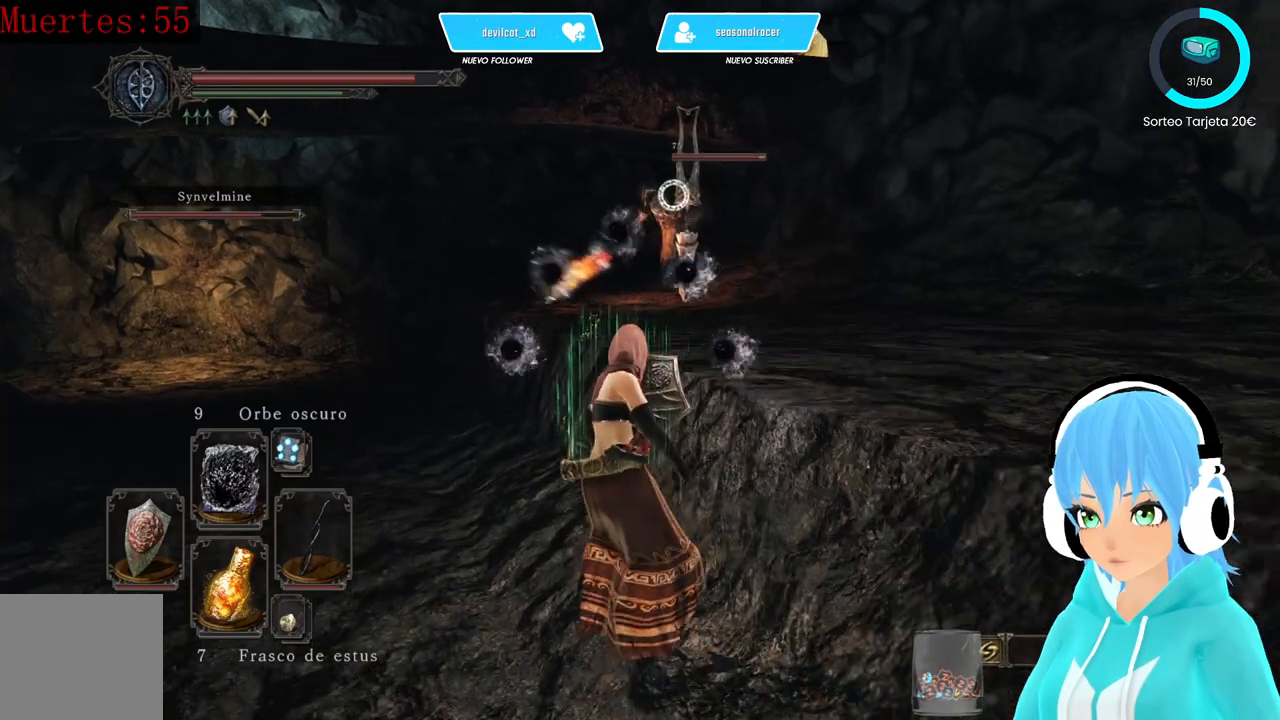
{"buttons": ["L1"], "left_stick": "up-left", "right_stick": "center", "events": []}
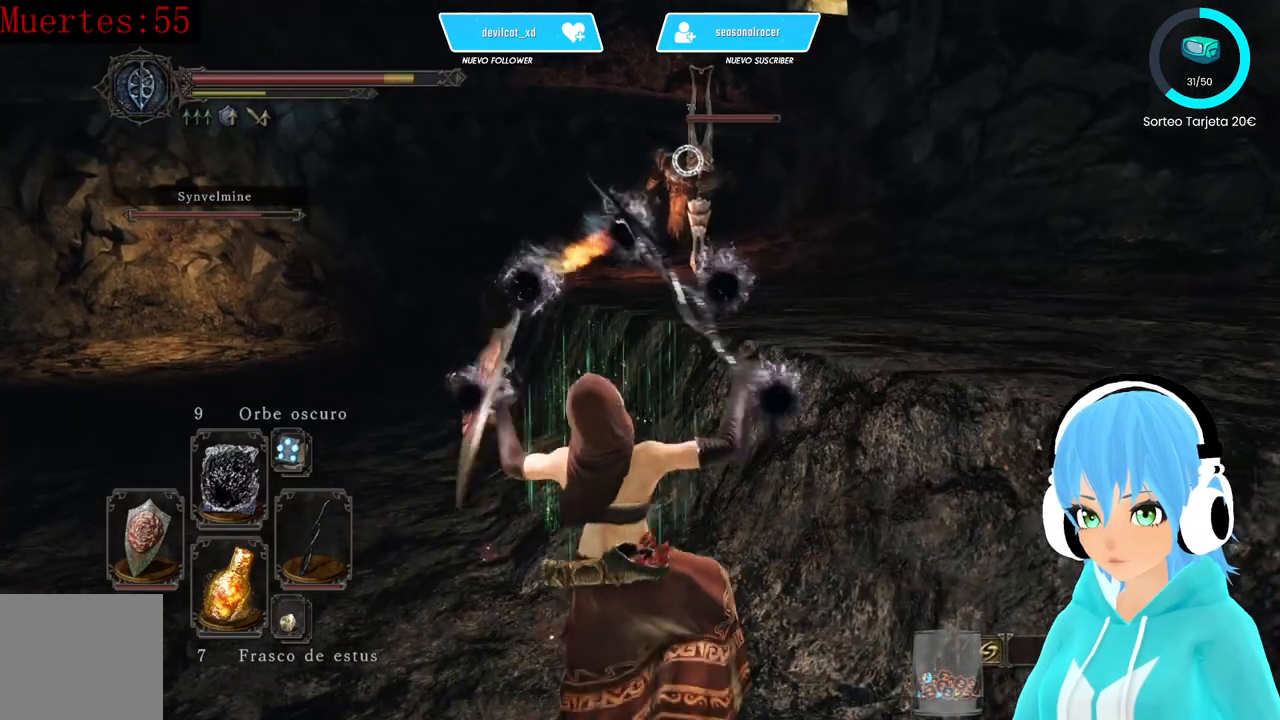
{"buttons": [], "left_stick": "up-left", "right_stick": "center", "events": [[500, "L1", "up"]]}
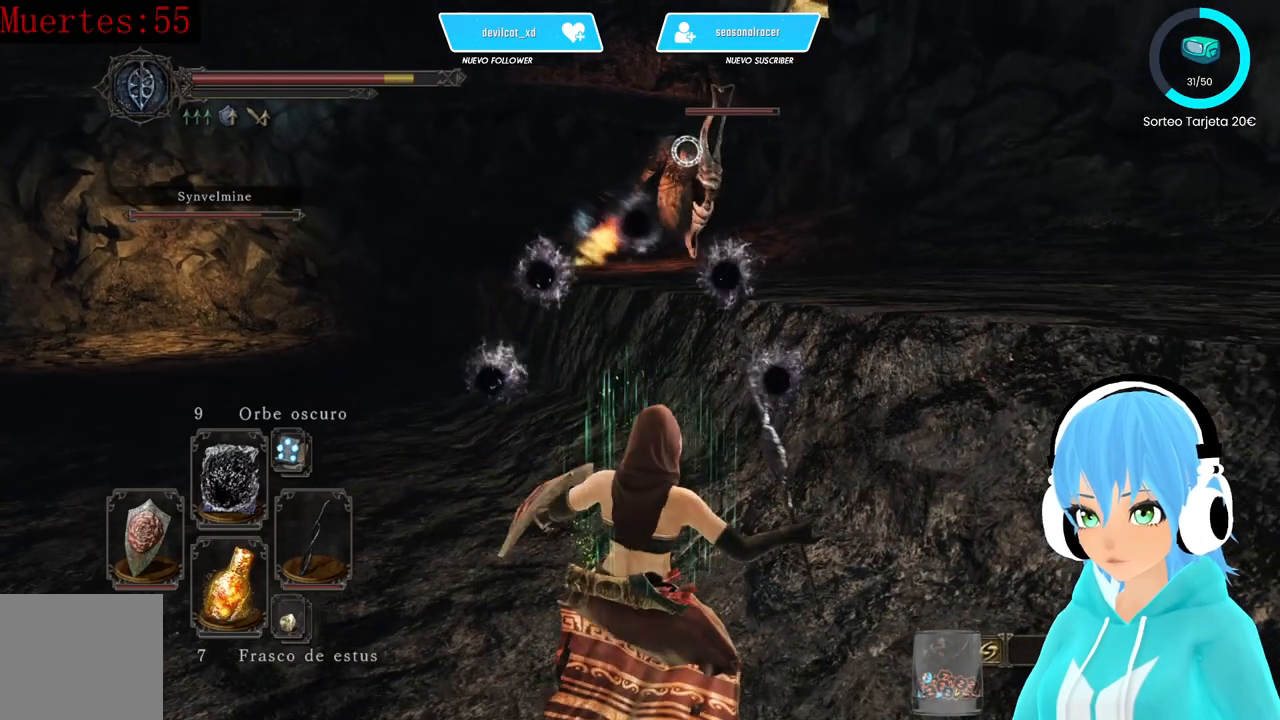
{"buttons": [], "left_stick": "up-left", "right_stick": "center", "events": []}
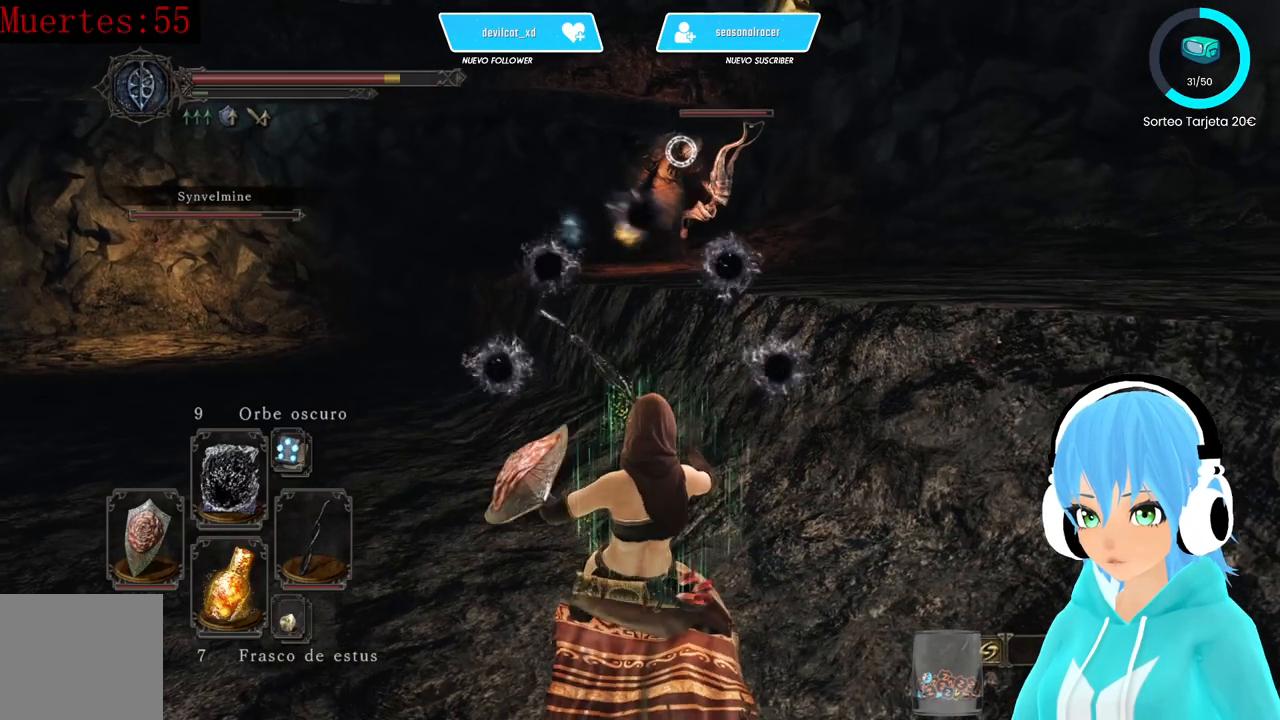
{"buttons": [], "left_stick": "up-left", "right_stick": "center", "events": []}
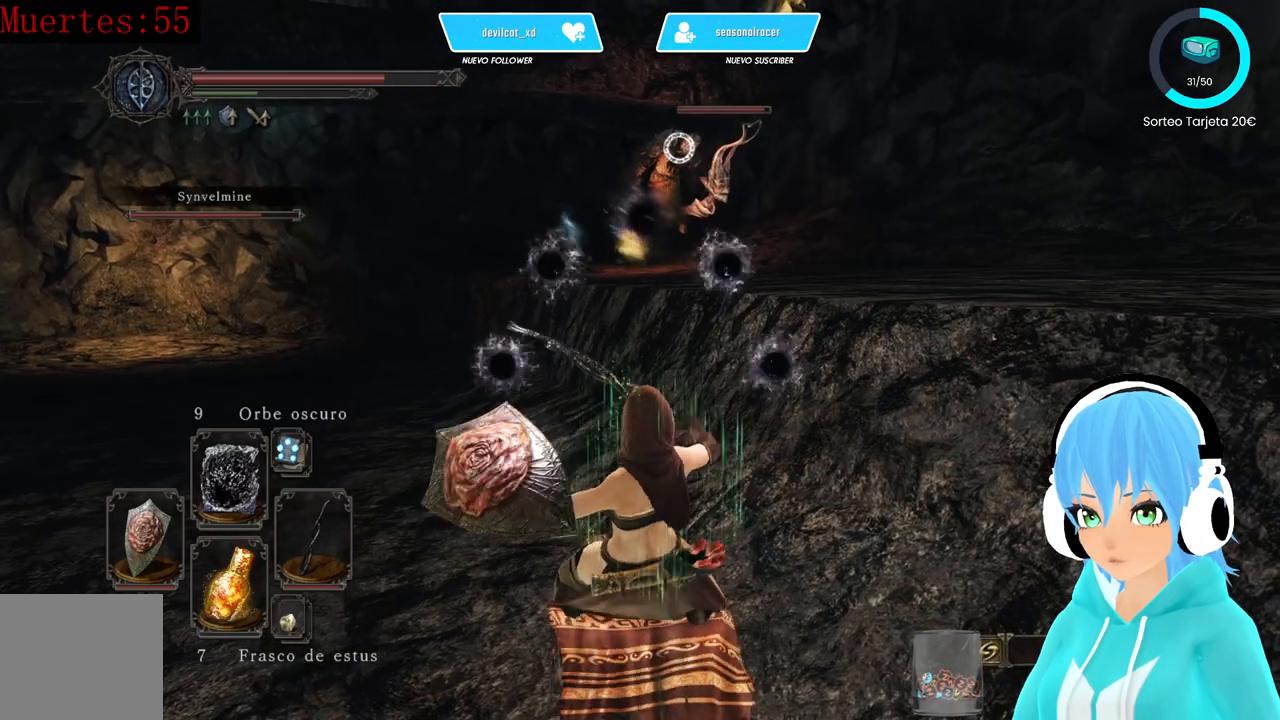
{"buttons": [], "left_stick": "up-left", "right_stick": "center", "events": []}
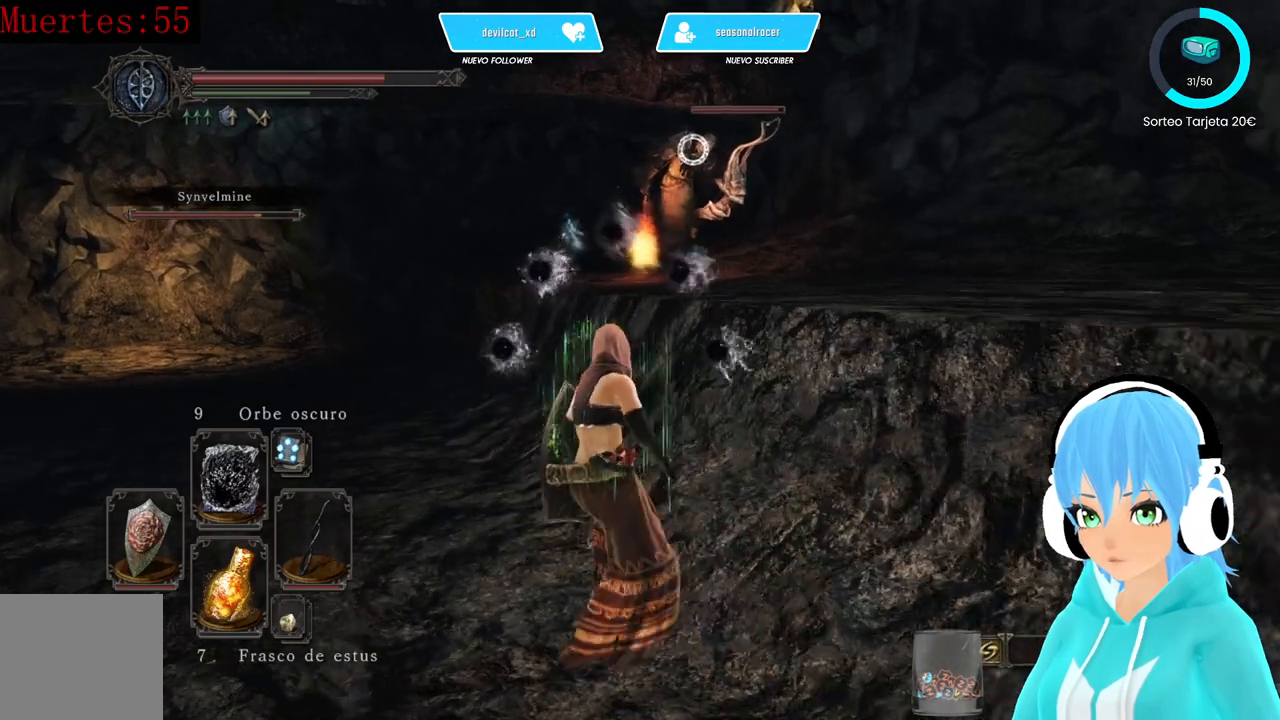
{"buttons": [], "left_stick": "up-left", "right_stick": "center", "events": []}
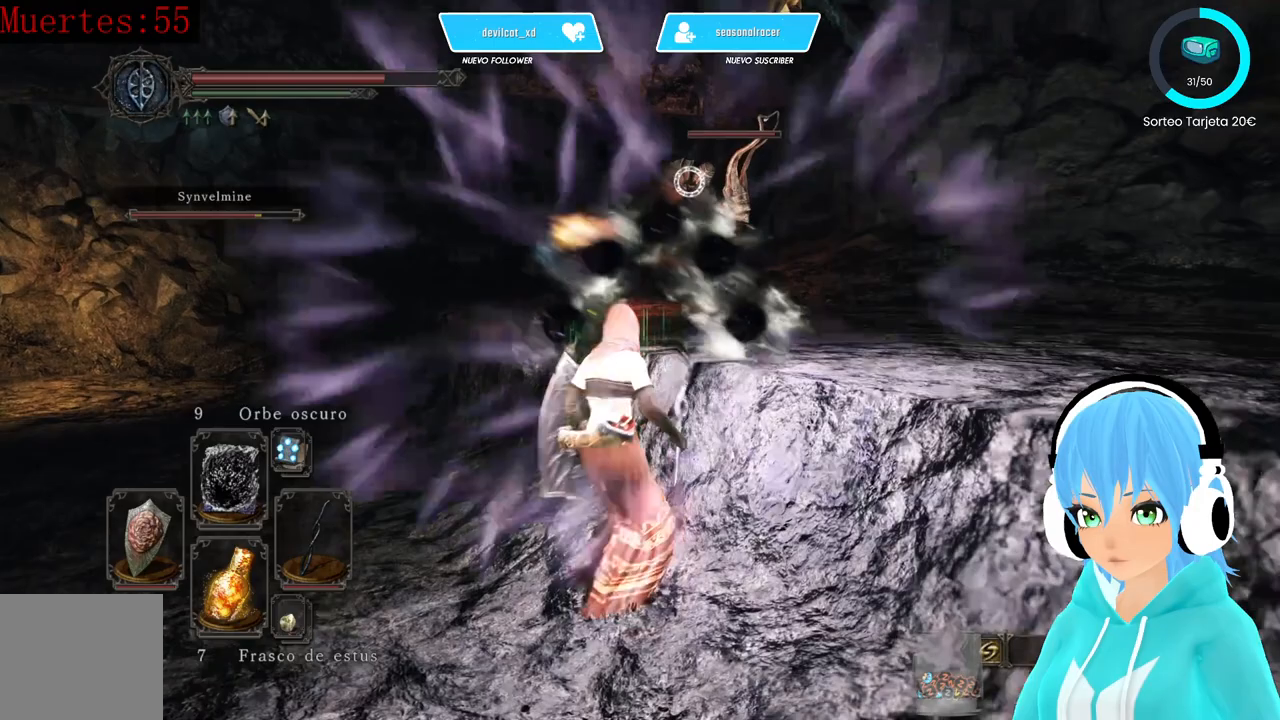
{"buttons": [], "left_stick": "up-left", "right_stick": "center", "events": []}
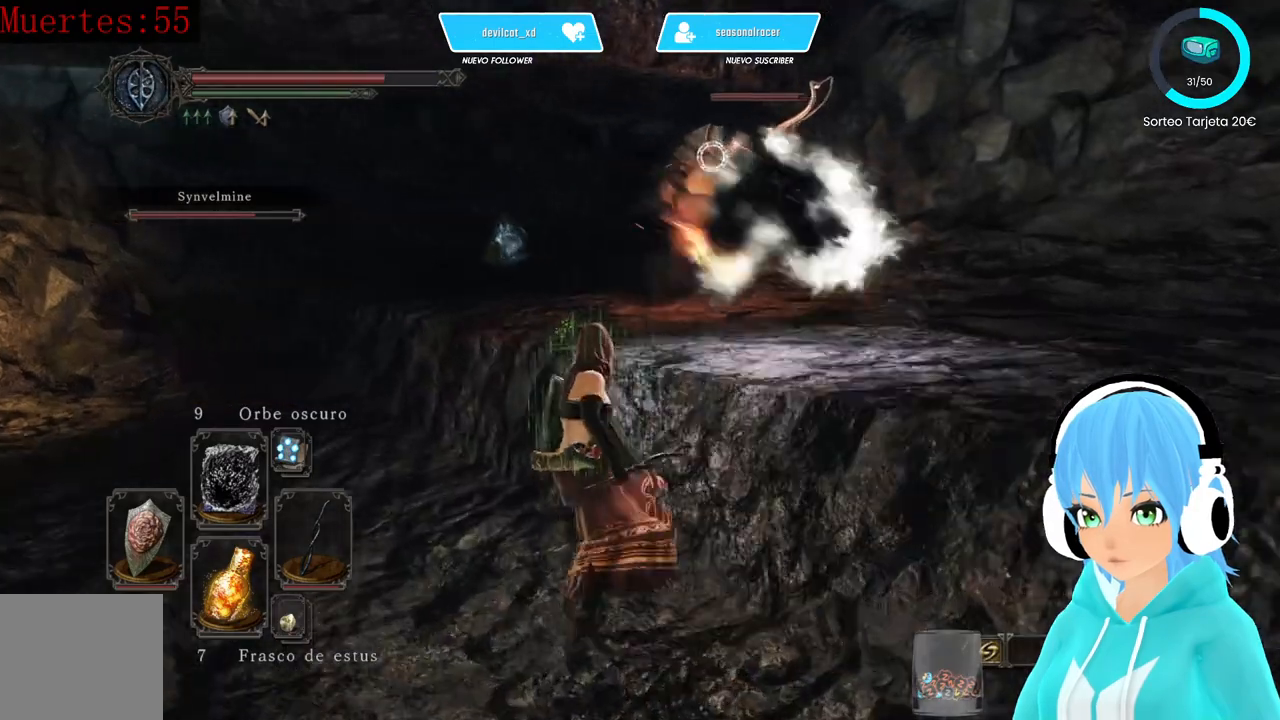
{"buttons": ["L1"], "left_stick": "up-left", "right_stick": "center", "events": [[333, "L1", "down"]]}
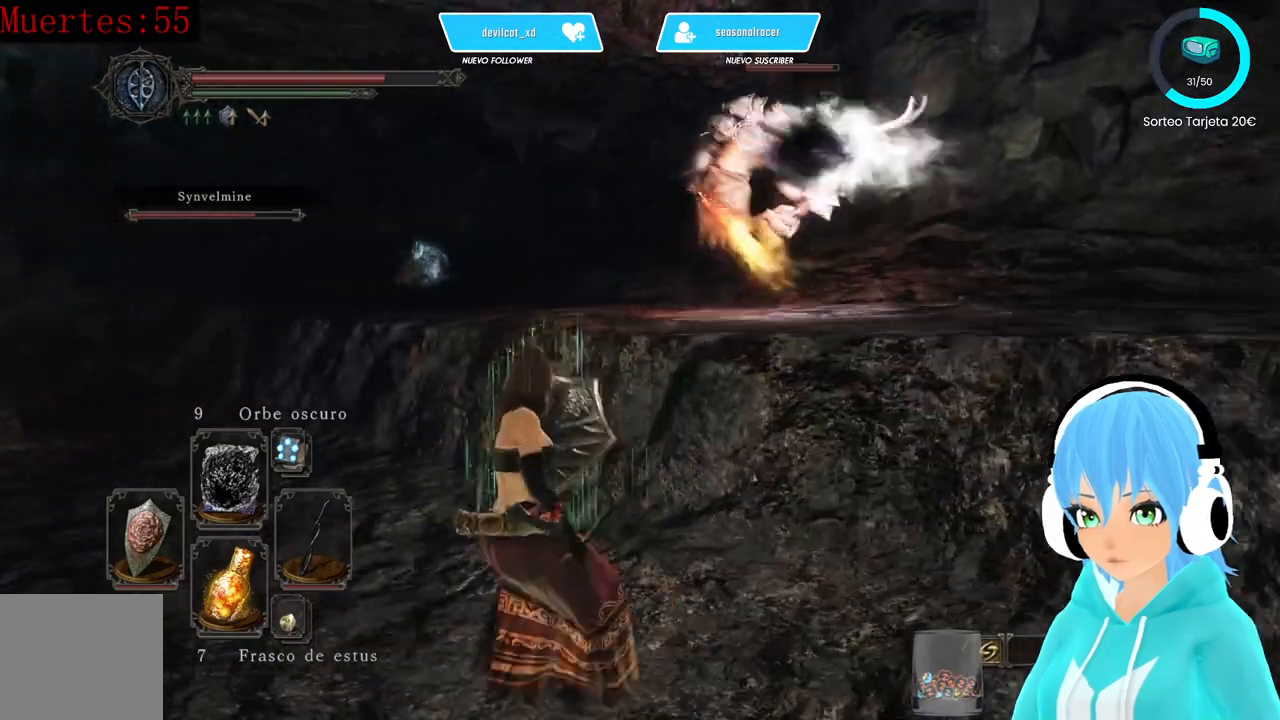
{"buttons": ["L1"], "left_stick": "left", "right_stick": "center", "events": [[250, "left_stick", "left"]]}
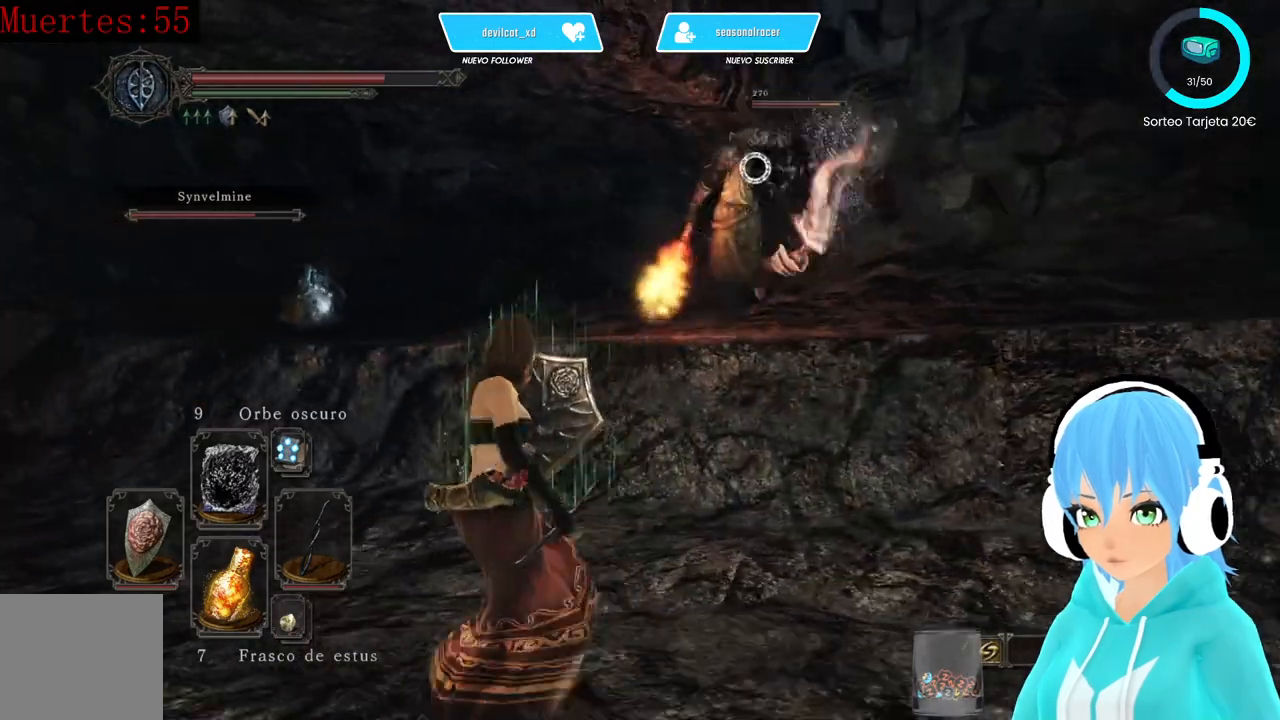
{"buttons": ["L1"], "left_stick": "left", "right_stick": "center", "events": []}
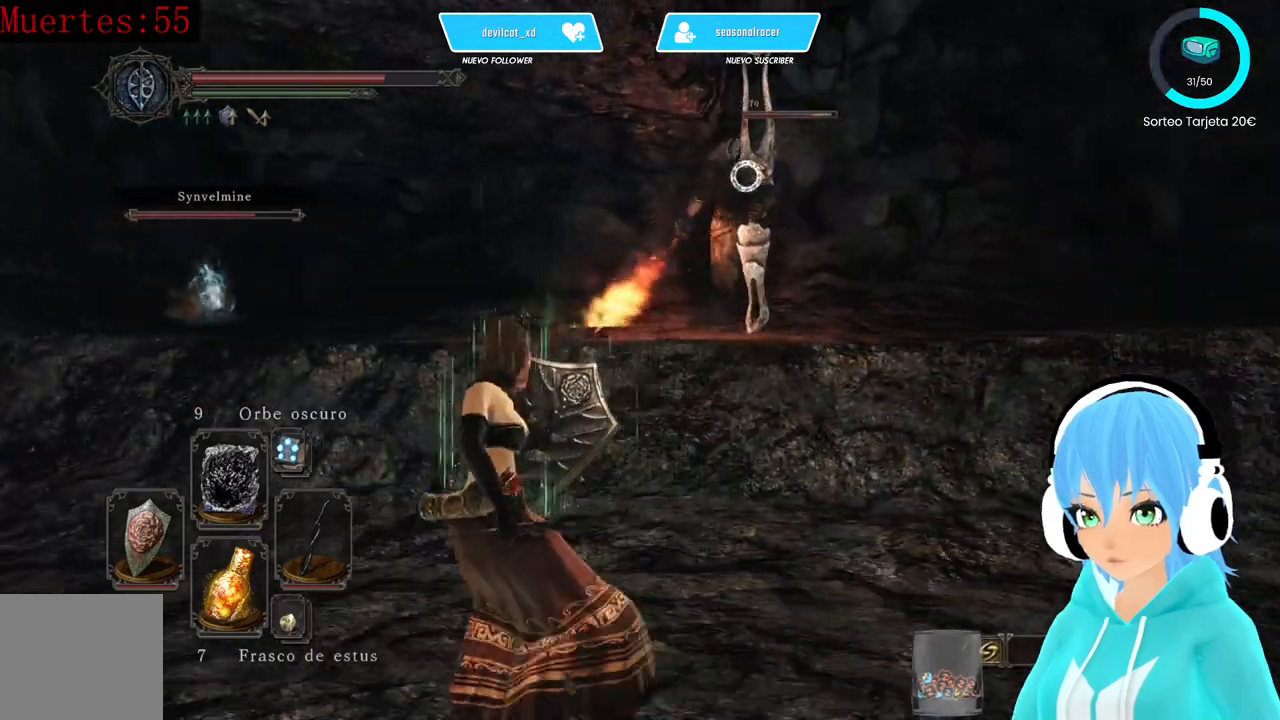
{"buttons": [], "left_stick": "up-left", "right_stick": "left", "events": [[83, "R3", "down"], [167, "R3", "up"], [167, "right_stick", "left"], [250, "L1", "up"], [250, "left_stick", "up-left"]]}